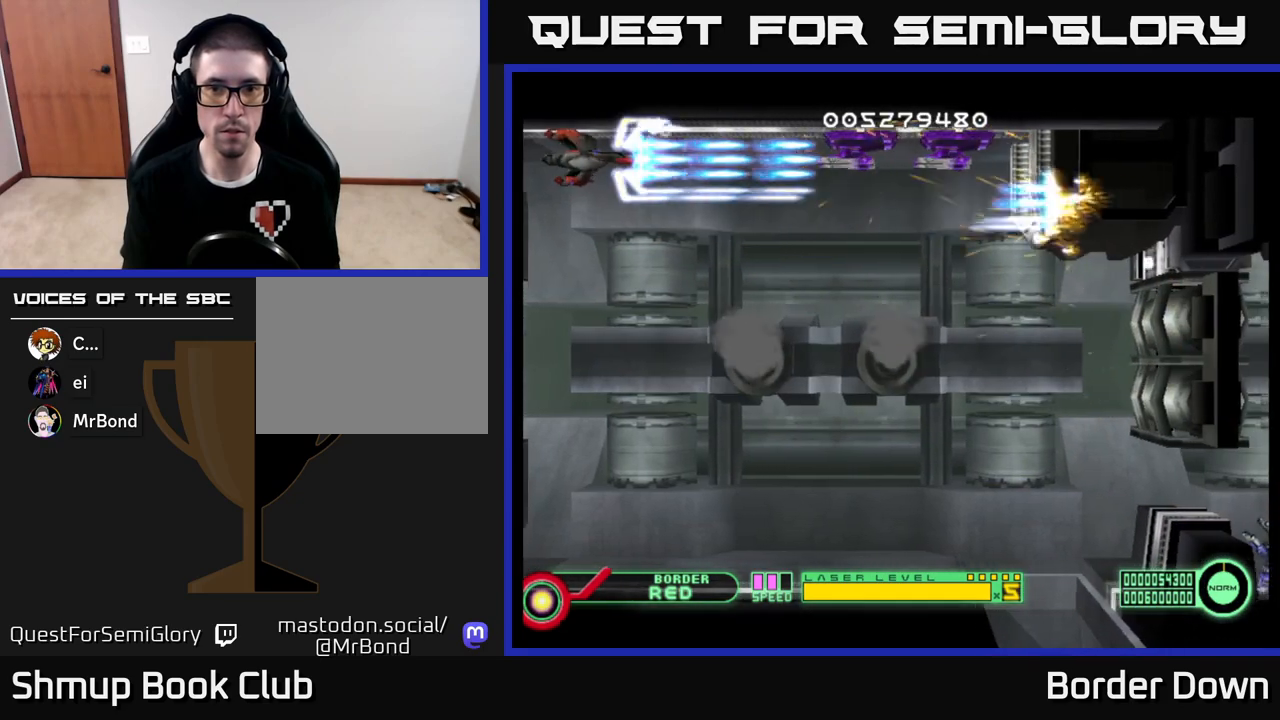
Gameplay with a controller (Xbox layout); each line is a JSON object with the inputs held at the frame after it. "events" lists button and stick changes between this image and that frame as [ms after this image, input, new state], when the widget could be followed in between.
{"buttons": ["A", "DPAD_DOWN", "DPAD_RIGHT"], "left_stick": "center", "right_stick": "center", "events": [[367, "DPAD_RIGHT", "down"], [433, "DPAD_DOWN", "down"]]}
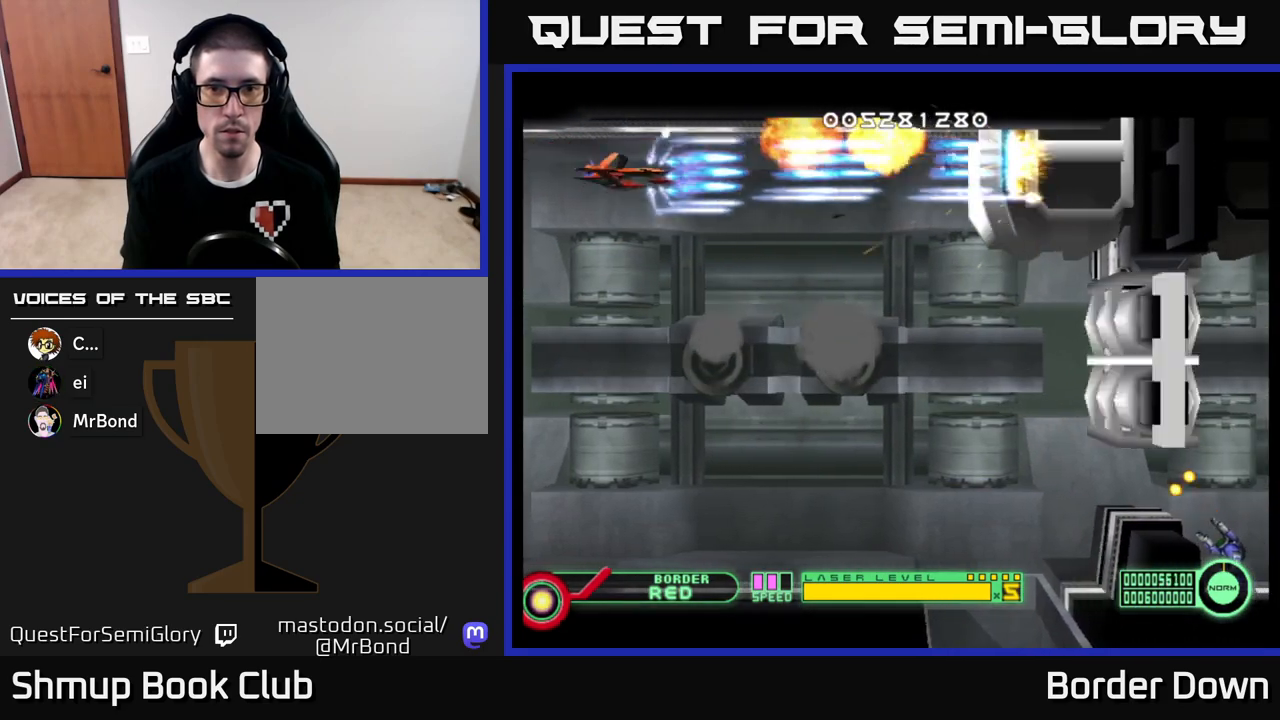
{"buttons": ["A", "DPAD_DOWN"], "left_stick": "center", "right_stick": "center", "events": [[67, "DPAD_DOWN", "up"], [383, "DPAD_DOWN", "down"], [417, "DPAD_RIGHT", "up"]]}
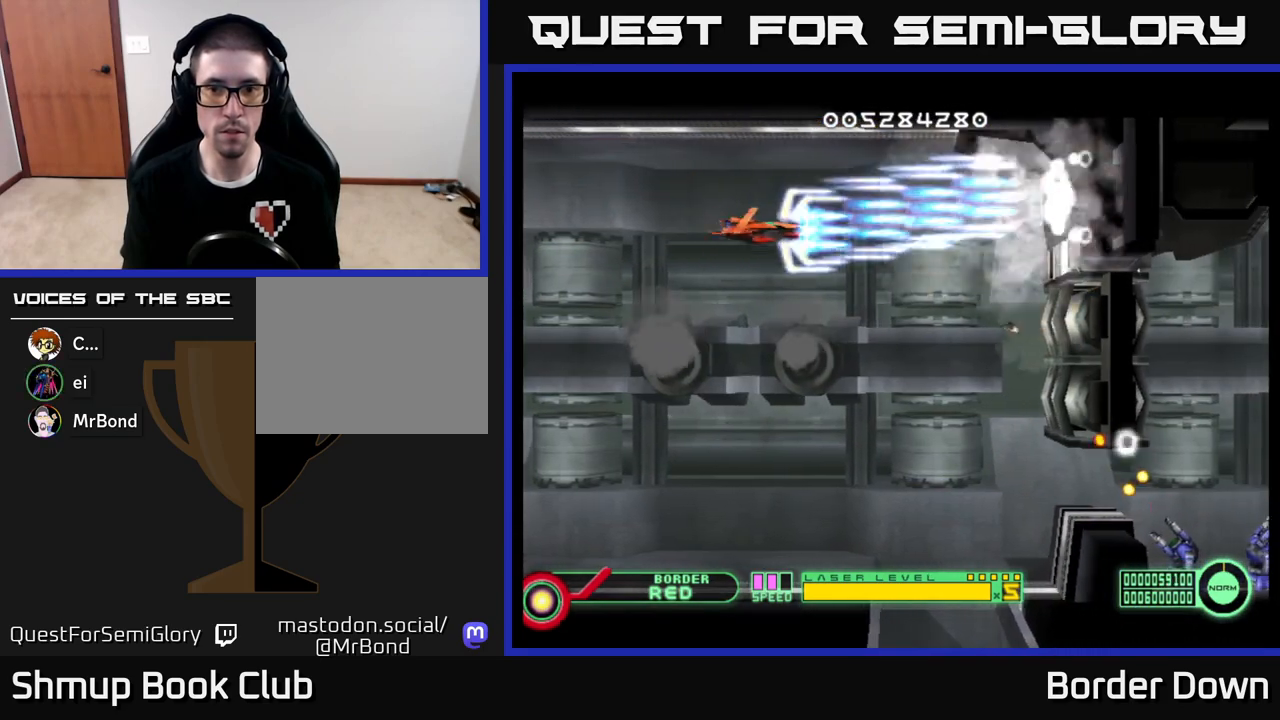
{"buttons": ["A", "DPAD_DOWN", "DPAD_RIGHT"], "left_stick": "center", "right_stick": "center", "events": [[233, "DPAD_RIGHT", "down"]]}
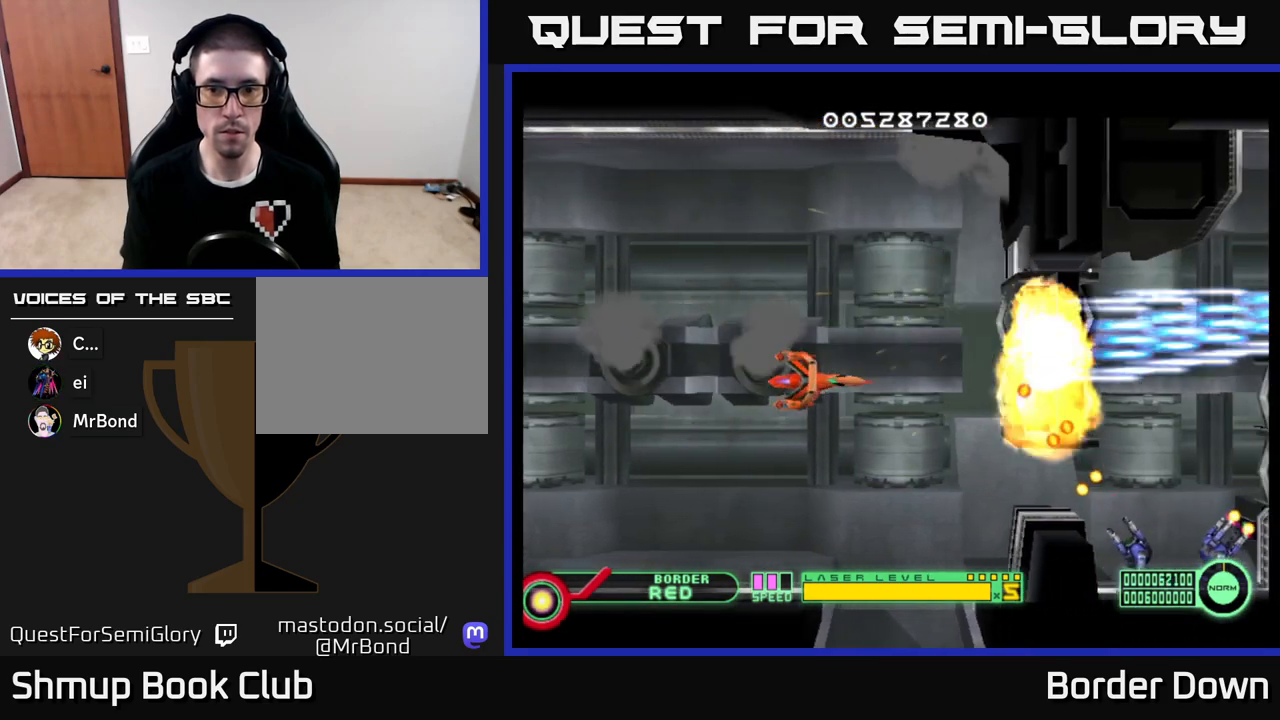
{"buttons": ["A", "DPAD_UP"], "left_stick": "center", "right_stick": "center", "events": [[350, "A", "up"], [383, "DPAD_DOWN", "up"], [383, "DPAD_RIGHT", "up"], [400, "A", "down"], [400, "DPAD_UP", "down"]]}
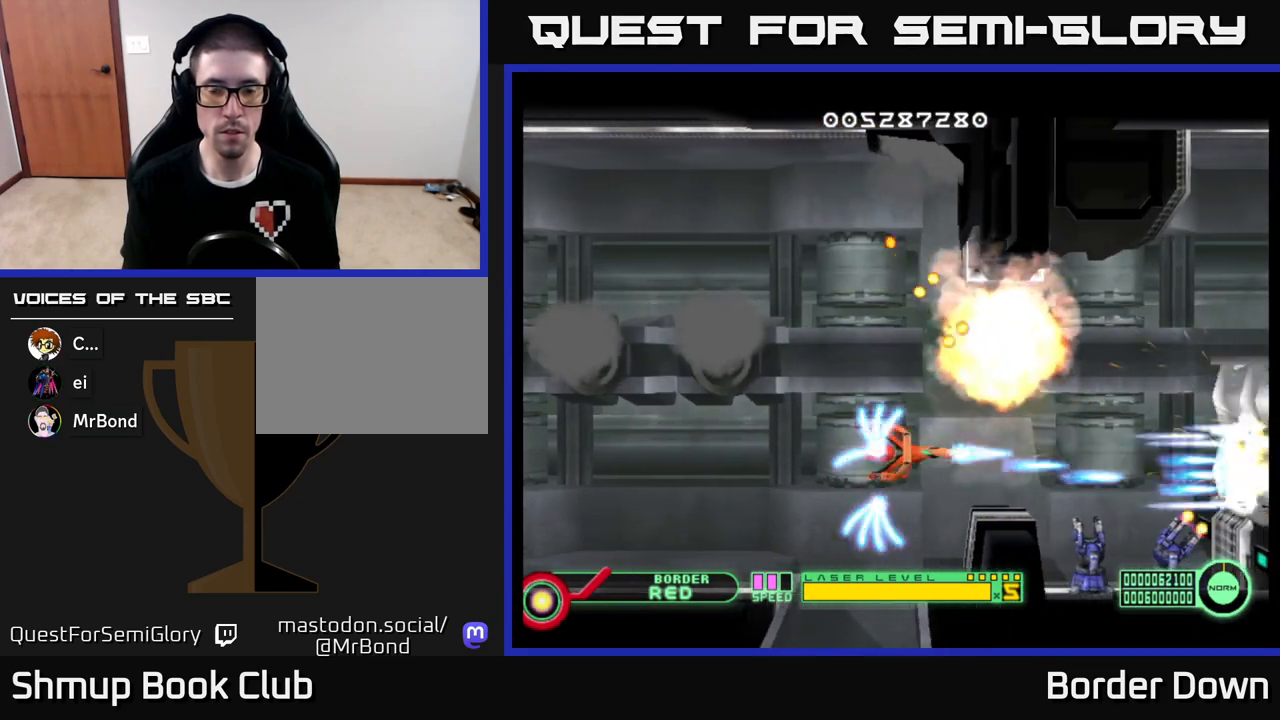
{"buttons": ["A", "DPAD_UP", "DPAD_LEFT"], "left_stick": "center", "right_stick": "center", "events": [[17, "A", "up"], [83, "A", "down"], [117, "DPAD_RIGHT", "down"], [150, "DPAD_UP", "up"], [183, "A", "up"], [250, "A", "down"], [267, "DPAD_RIGHT", "up"], [300, "DPAD_LEFT", "down"], [367, "A", "up"], [400, "DPAD_UP", "down"], [417, "A", "down"], [433, "DPAD_LEFT", "up"], [500, "DPAD_LEFT", "down"]]}
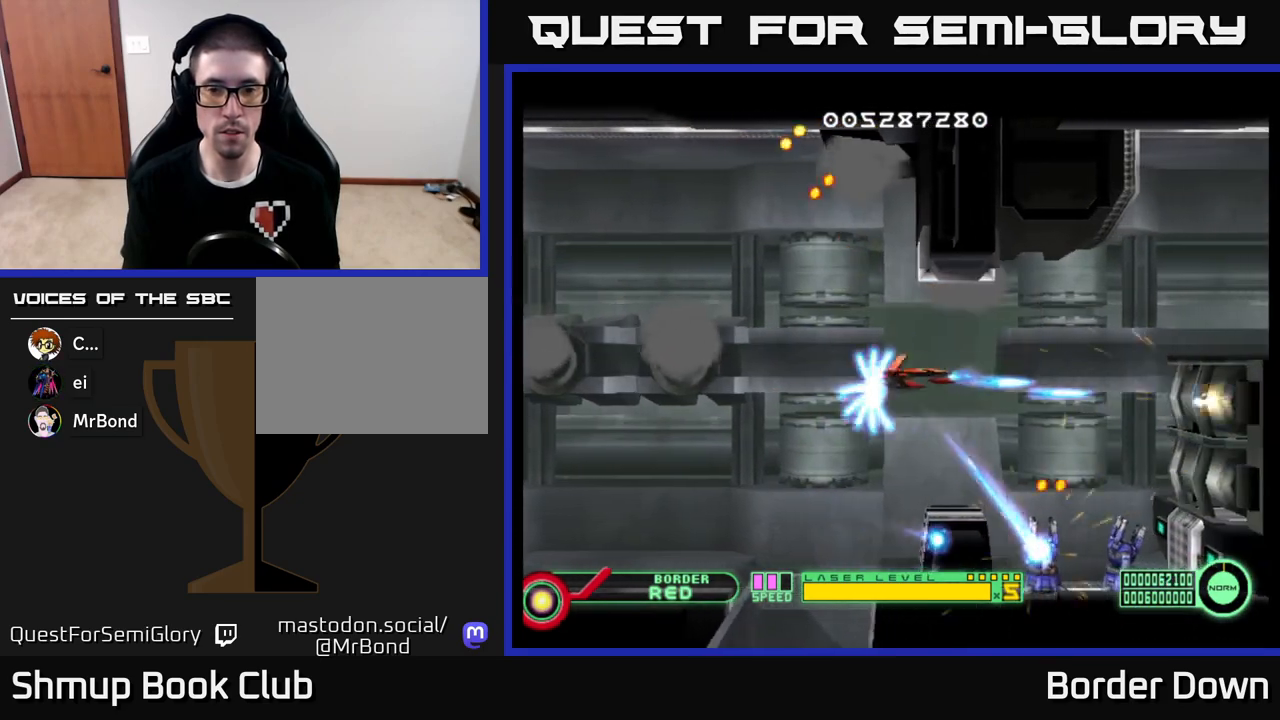
{"buttons": ["A"], "left_stick": "center", "right_stick": "center", "events": [[17, "DPAD_UP", "up"], [33, "A", "up"], [83, "A", "down"], [200, "A", "up"], [250, "A", "down"], [350, "DPAD_LEFT", "up"], [367, "A", "up"], [417, "A", "down"]]}
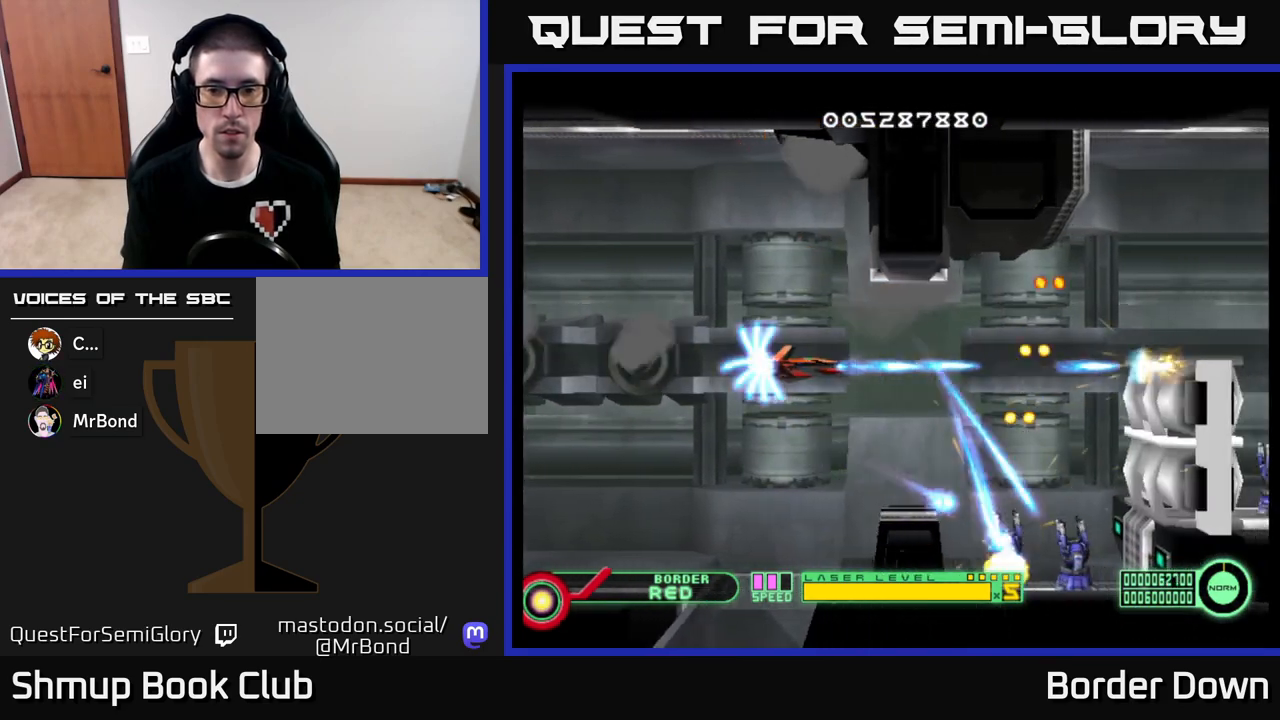
{"buttons": ["DPAD_LEFT"], "left_stick": "center", "right_stick": "center", "events": [[33, "A", "up"], [100, "A", "down"], [183, "A", "up"], [250, "A", "down"], [350, "A", "up"], [417, "A", "down"], [500, "A", "up"], [500, "DPAD_LEFT", "down"]]}
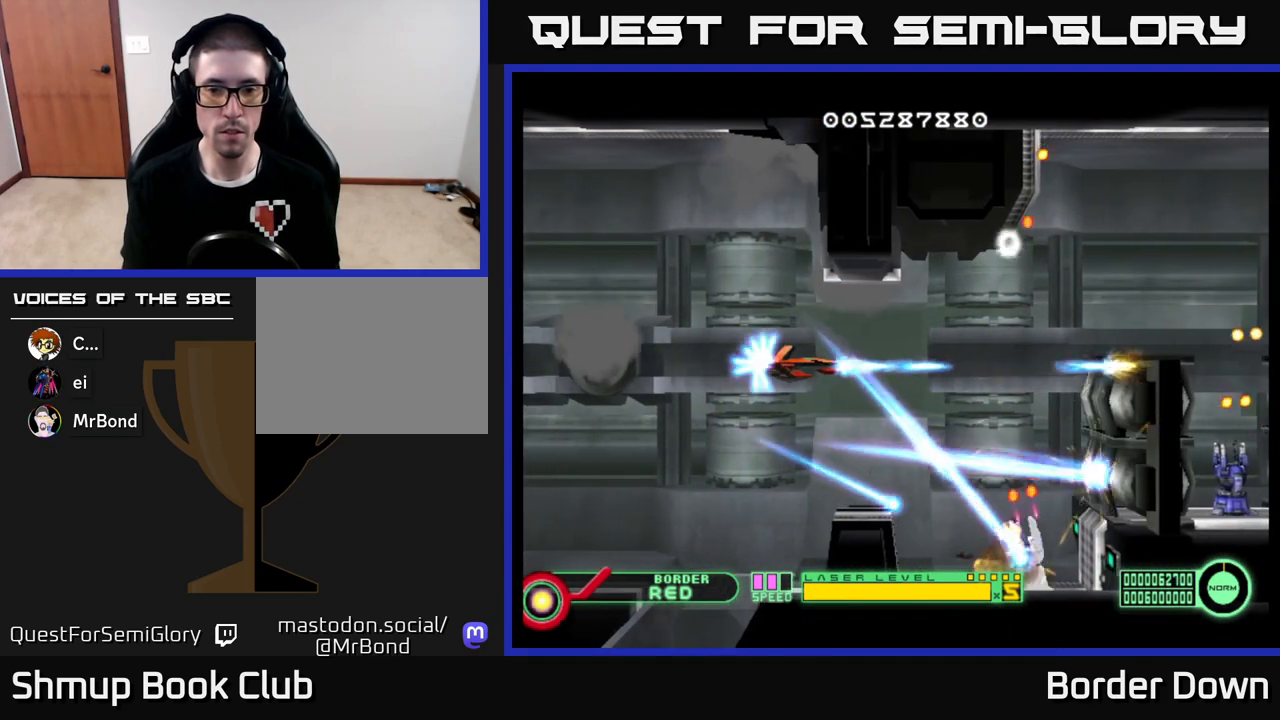
{"buttons": ["A", "DPAD_DOWN"], "left_stick": "center", "right_stick": "center", "events": [[67, "A", "down"], [117, "DPAD_LEFT", "up"], [183, "DPAD_DOWN", "down"], [233, "DPAD_RIGHT", "down"], [317, "DPAD_DOWN", "up"], [350, "DPAD_RIGHT", "up"], [500, "DPAD_DOWN", "down"]]}
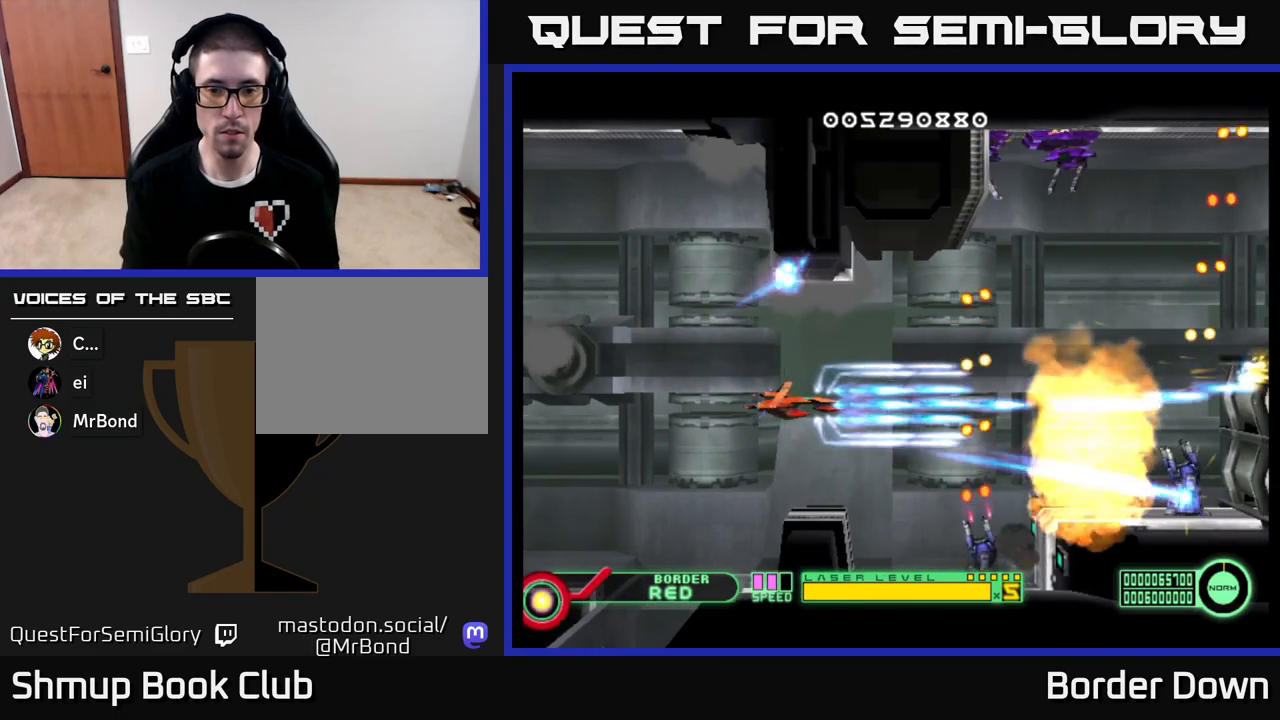
{"buttons": ["A"], "left_stick": "center", "right_stick": "center", "events": [[167, "DPAD_DOWN", "up"]]}
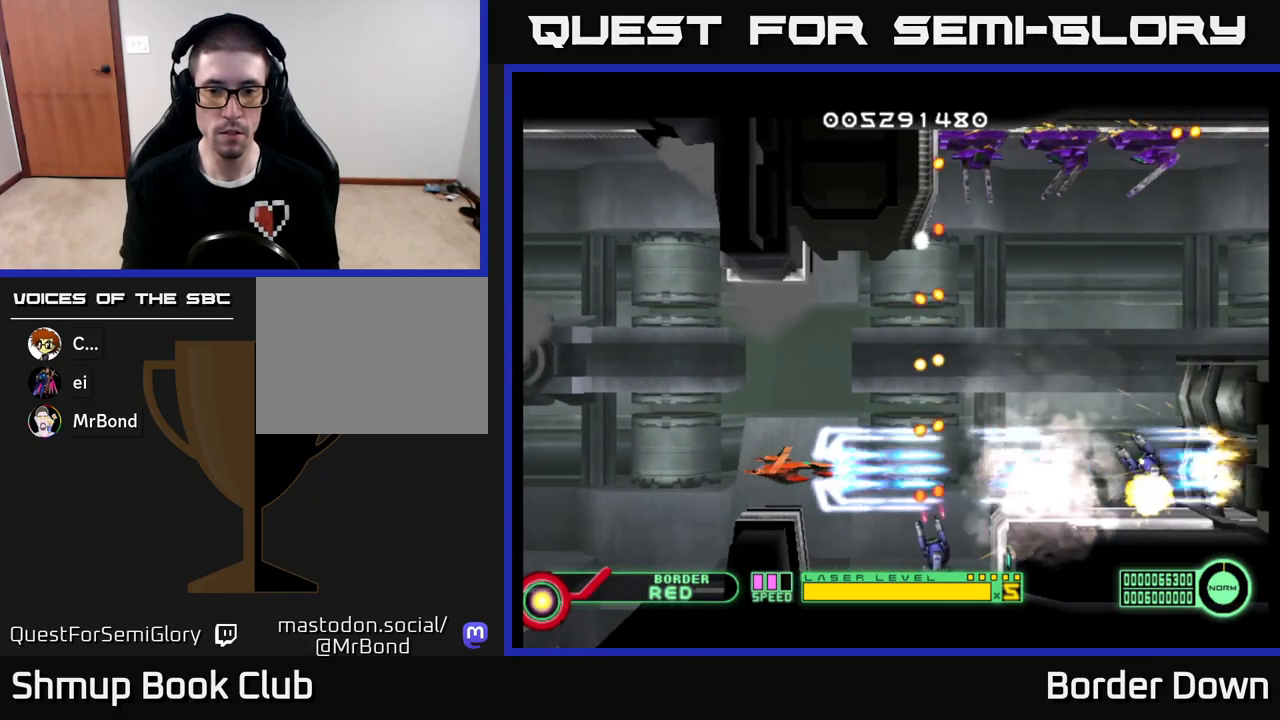
{"buttons": ["A", "DPAD_DOWN"], "left_stick": "center", "right_stick": "center", "events": [[383, "DPAD_DOWN", "down"]]}
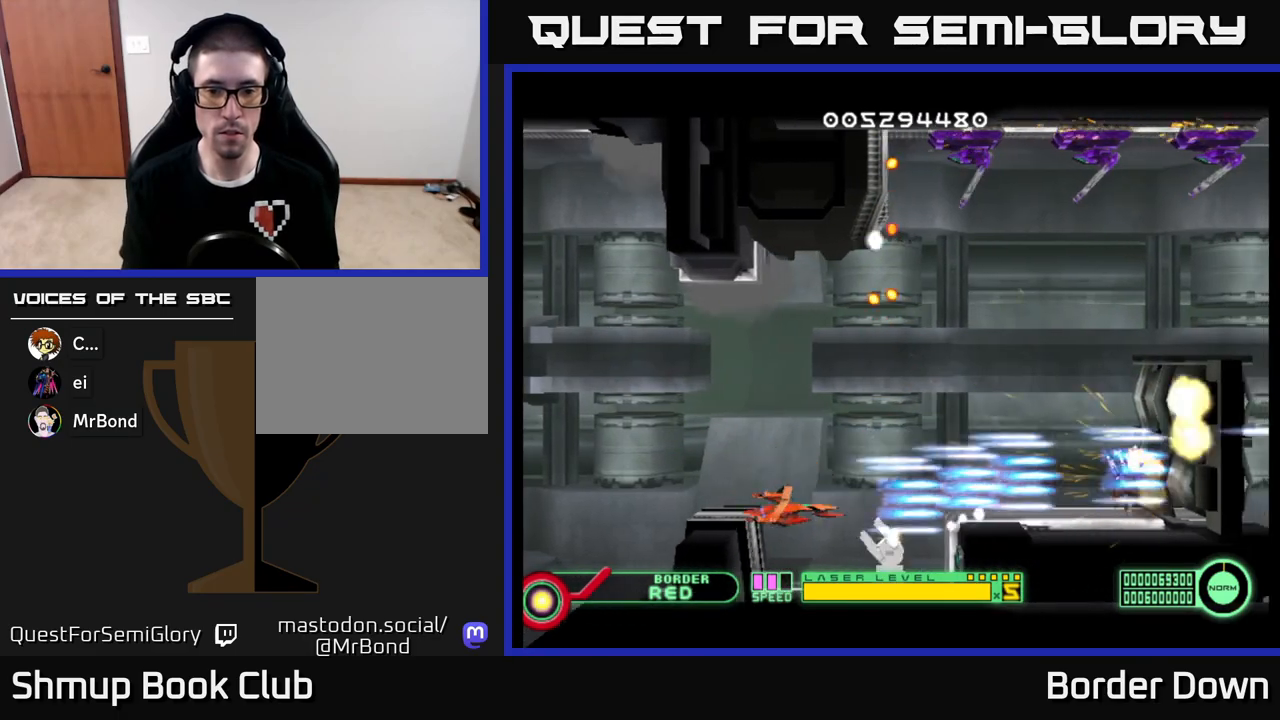
{"buttons": ["DPAD_UP"], "left_stick": "center", "right_stick": "center", "events": [[17, "DPAD_DOWN", "up"], [183, "DPAD_LEFT", "down"], [183, "DPAD_UP", "down"], [333, "A", "up"], [367, "DPAD_LEFT", "up"], [400, "A", "down"], [483, "A", "up"]]}
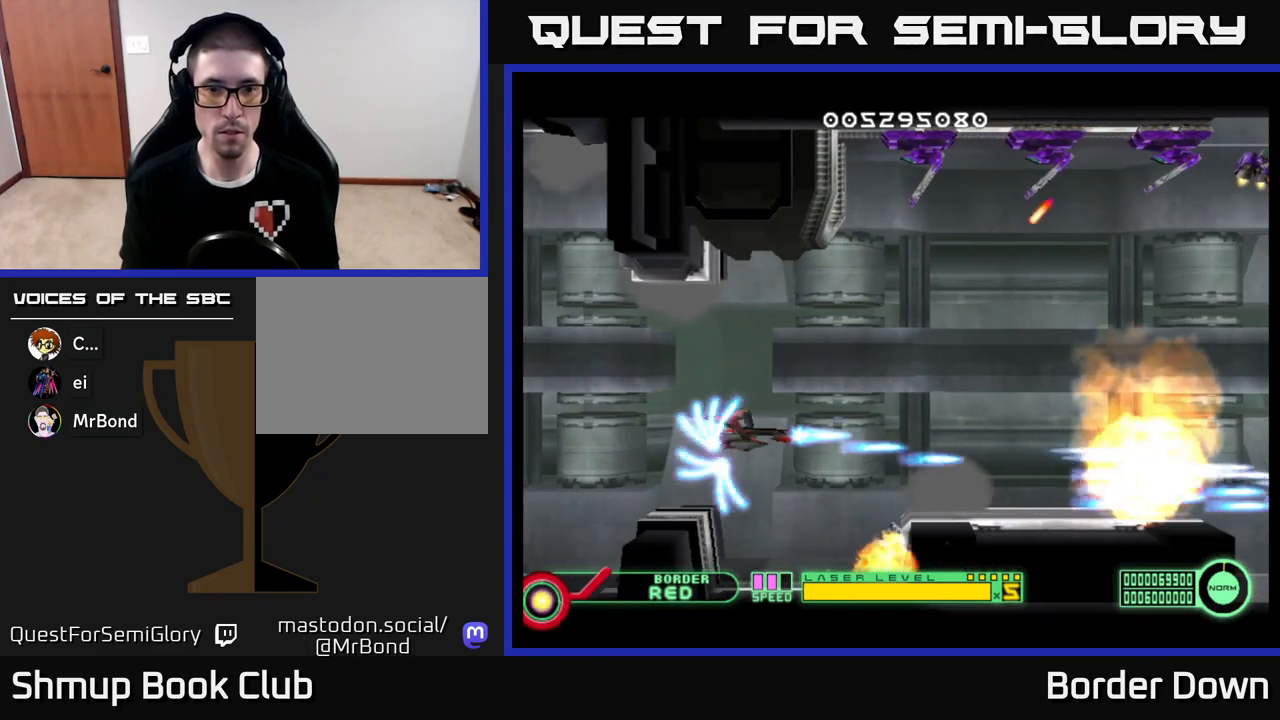
{"buttons": [], "left_stick": "center", "right_stick": "center"}
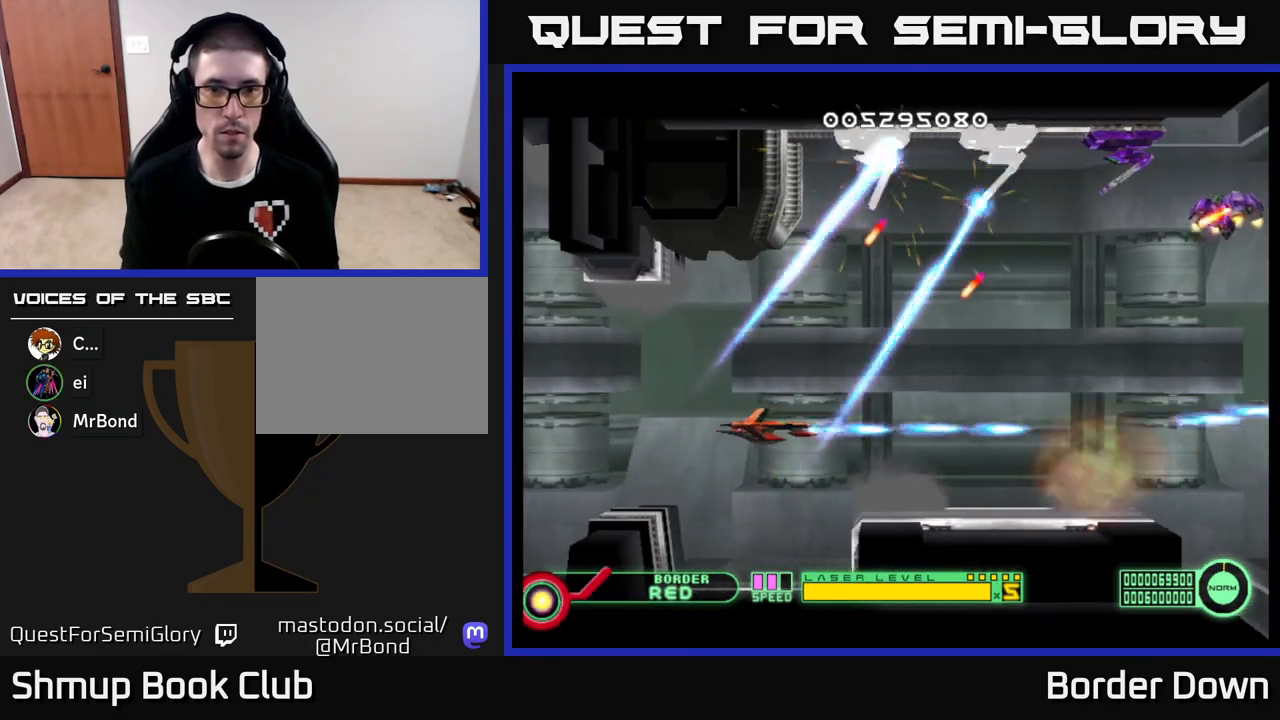
{"buttons": ["DPAD_UP", "DPAD_LEFT"], "left_stick": "center", "right_stick": "center", "events": [[33, "A", "down"], [133, "A", "up"], [167, "DPAD_LEFT", "down"], [200, "A", "down"], [317, "A", "up"], [350, "DPAD_UP", "down"], [367, "A", "down"], [483, "A", "up"]]}
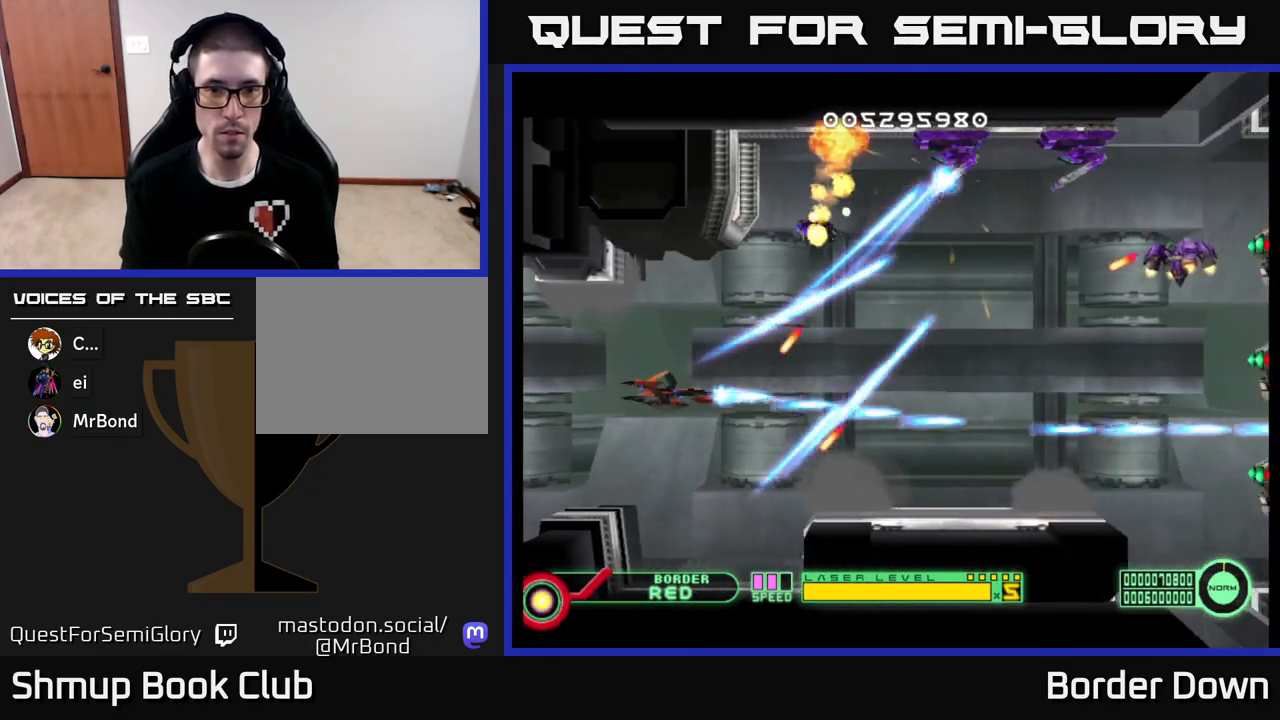
{"buttons": [], "left_stick": "center", "right_stick": "center", "events": [[33, "A", "down"], [50, "DPAD_LEFT", "up"], [100, "DPAD_UP", "up"], [150, "A", "up"], [200, "A", "down"], [250, "DPAD_RIGHT", "down"], [333, "A", "up"], [383, "A", "down"], [467, "DPAD_RIGHT", "up"], [483, "A", "up"]]}
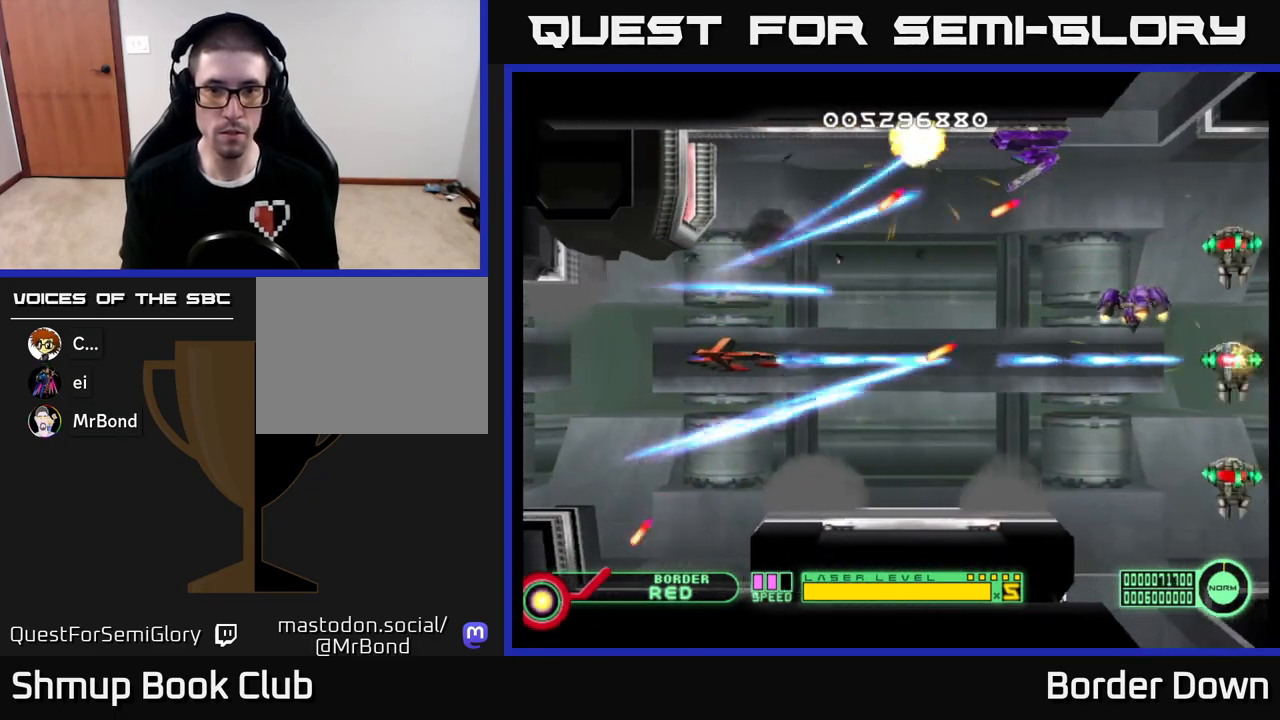
{"buttons": ["A"], "left_stick": "center", "right_stick": "center", "events": [[17, "DPAD_LEFT", "down"], [50, "A", "down"], [150, "DPAD_LEFT", "up"]]}
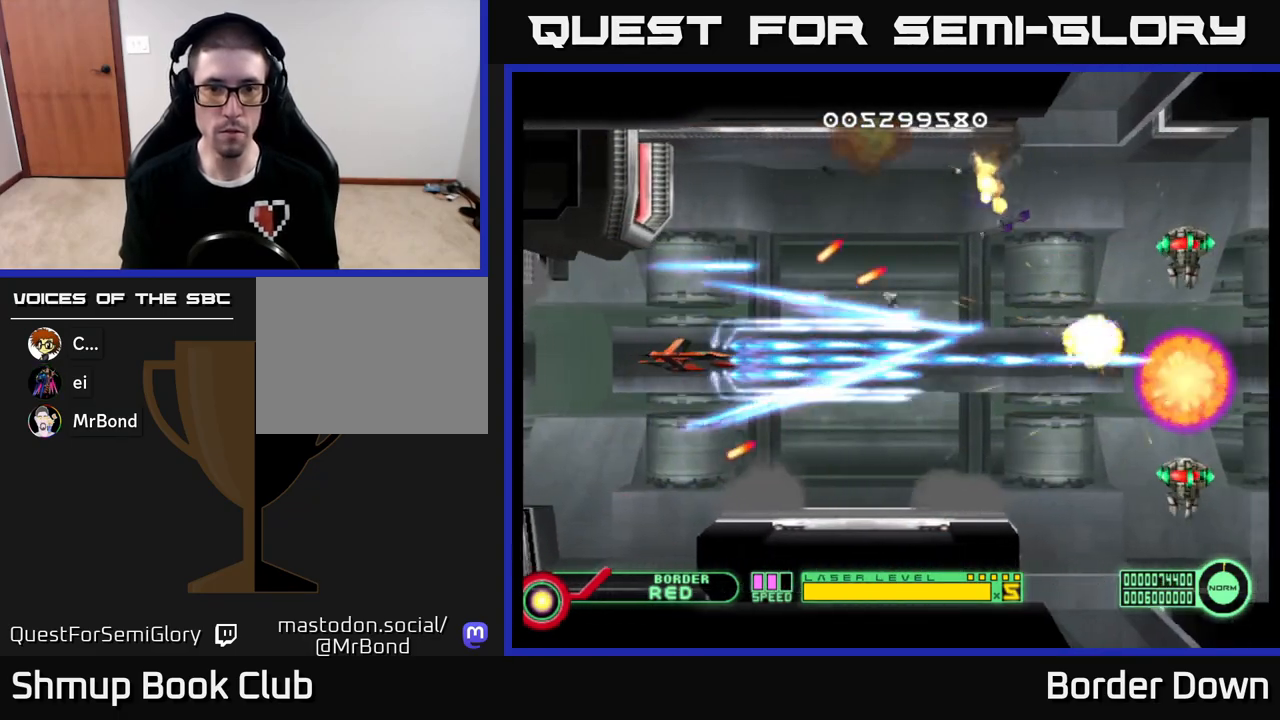
{"buttons": ["DPAD_RIGHT"], "left_stick": "center", "right_stick": "center", "events": [[33, "DPAD_DOWN", "down"], [117, "DPAD_RIGHT", "down"], [183, "DPAD_RIGHT", "up"], [300, "DPAD_RIGHT", "down"], [317, "DPAD_DOWN", "up"], [333, "A", "up"], [383, "A", "down"], [500, "A", "up"]]}
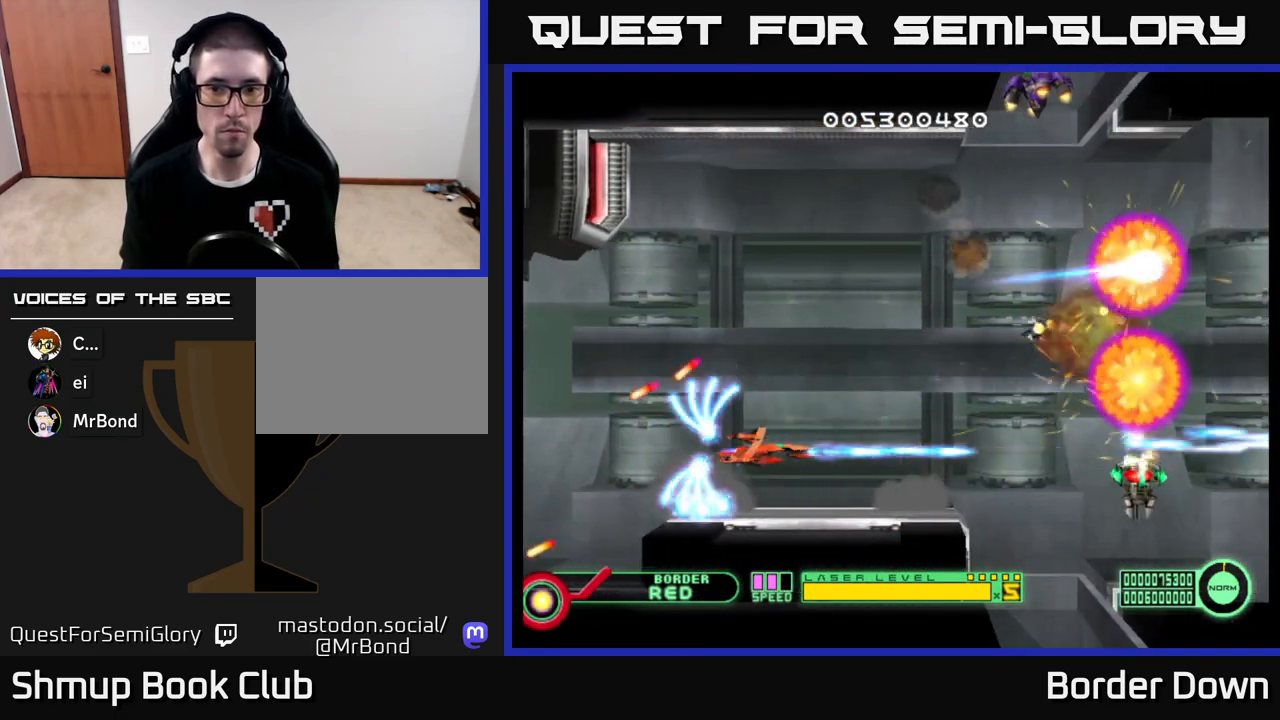
{"buttons": ["A", "DPAD_UP"], "left_stick": "center", "right_stick": "center", "events": [[33, "DPAD_RIGHT", "up"], [33, "DPAD_UP", "down"], [50, "A", "down"]]}
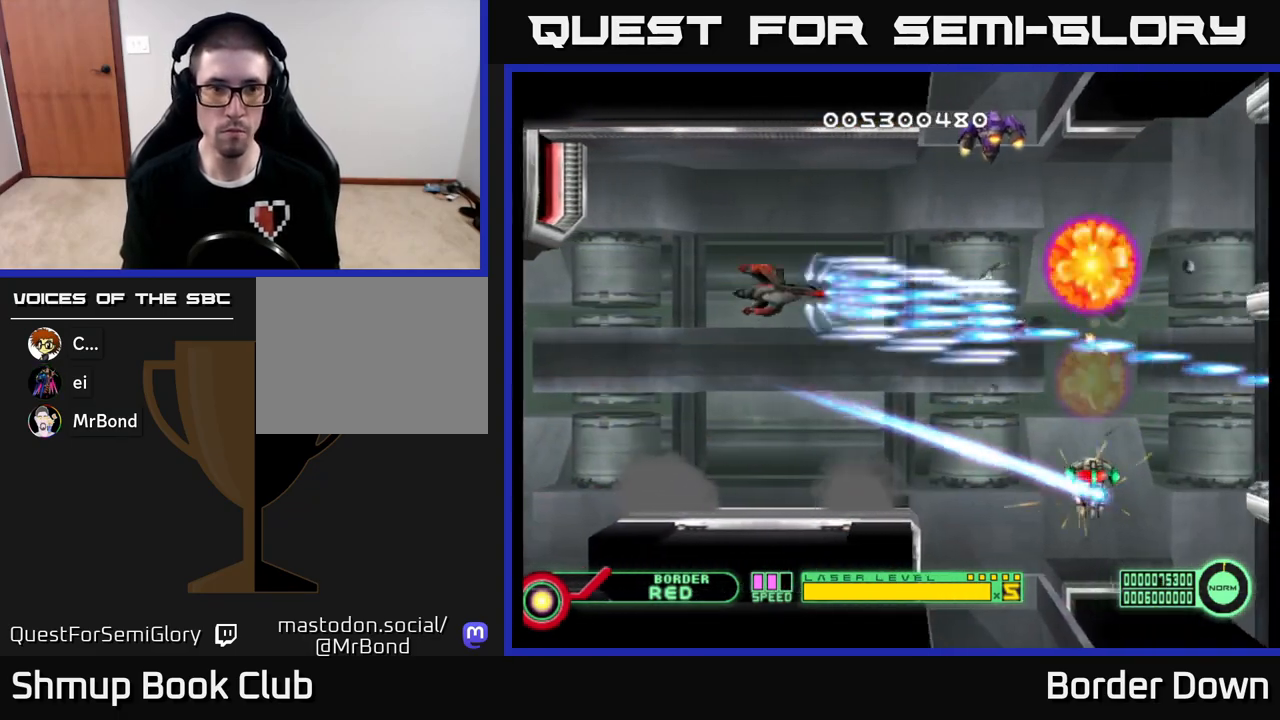
{"buttons": ["A", "DPAD_UP"], "left_stick": "center", "right_stick": "center", "events": [[167, "DPAD_LEFT", "down"], [183, "DPAD_UP", "up"], [250, "DPAD_DOWN", "down"], [300, "DPAD_LEFT", "up"], [350, "DPAD_DOWN", "up"], [367, "DPAD_LEFT", "down"], [383, "DPAD_UP", "down"], [450, "DPAD_LEFT", "up"]]}
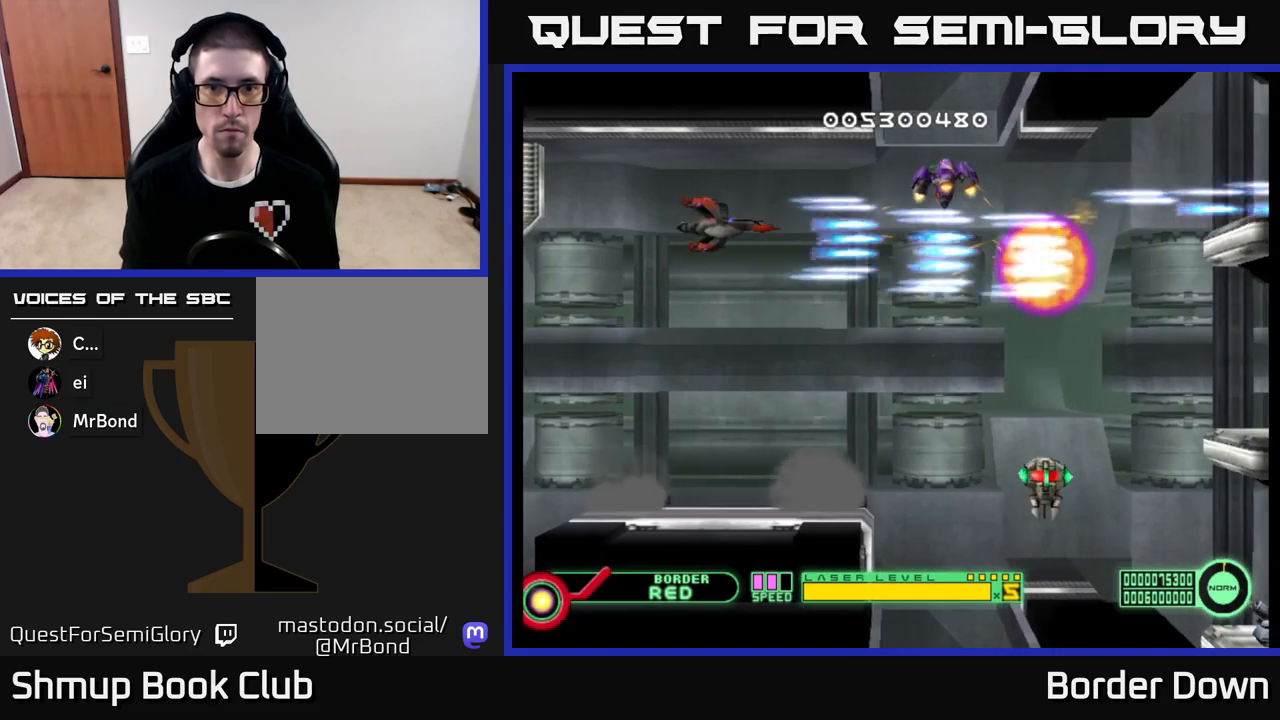
{"buttons": ["A", "DPAD_DOWN", "DPAD_RIGHT"], "left_stick": "center", "right_stick": "center", "events": [[33, "DPAD_UP", "up"], [117, "DPAD_DOWN", "down"], [267, "A", "up"], [333, "A", "down"], [433, "A", "up"], [500, "A", "down"], [500, "DPAD_RIGHT", "down"]]}
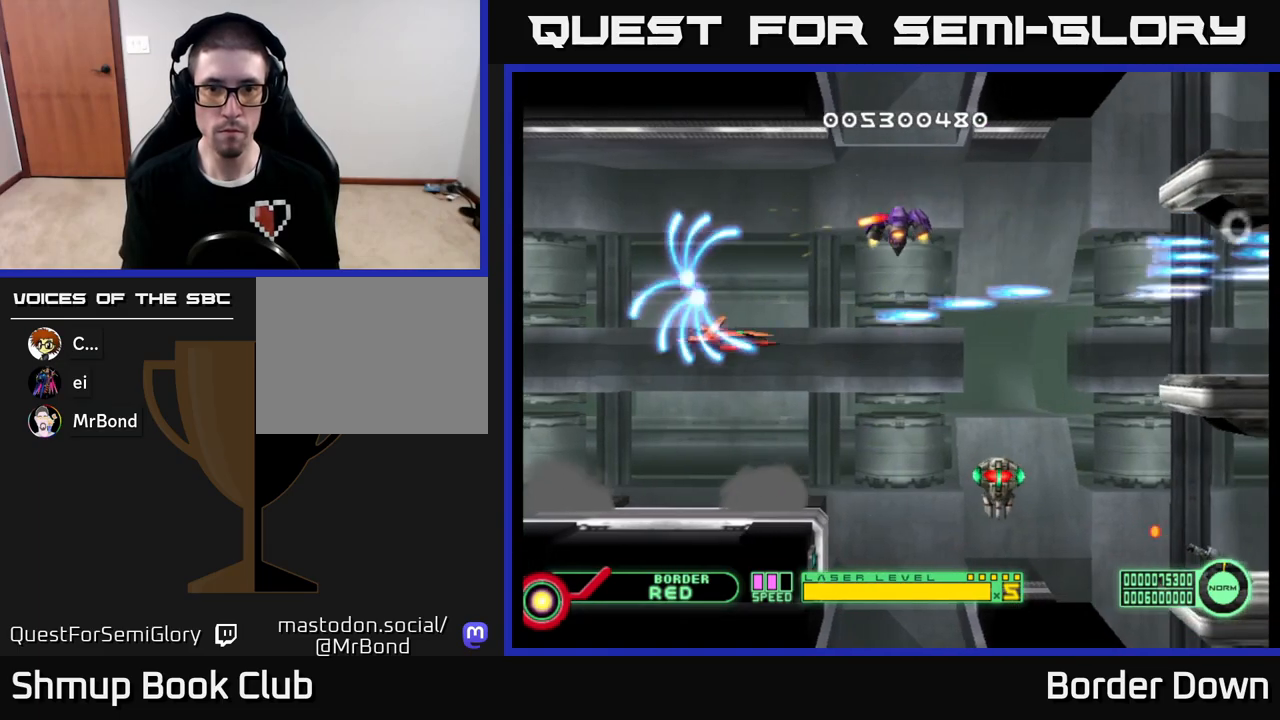
{"buttons": ["A", "DPAD_RIGHT"], "left_stick": "center", "right_stick": "center", "events": [[100, "A", "up"], [133, "DPAD_RIGHT", "up"], [167, "A", "down"], [233, "DPAD_DOWN", "up"], [250, "DPAD_LEFT", "down"], [267, "A", "up"], [333, "A", "down"], [417, "DPAD_DOWN", "down"], [433, "A", "up"], [433, "DPAD_LEFT", "up"], [467, "DPAD_RIGHT", "down"], [500, "A", "down"], [500, "DPAD_DOWN", "up"]]}
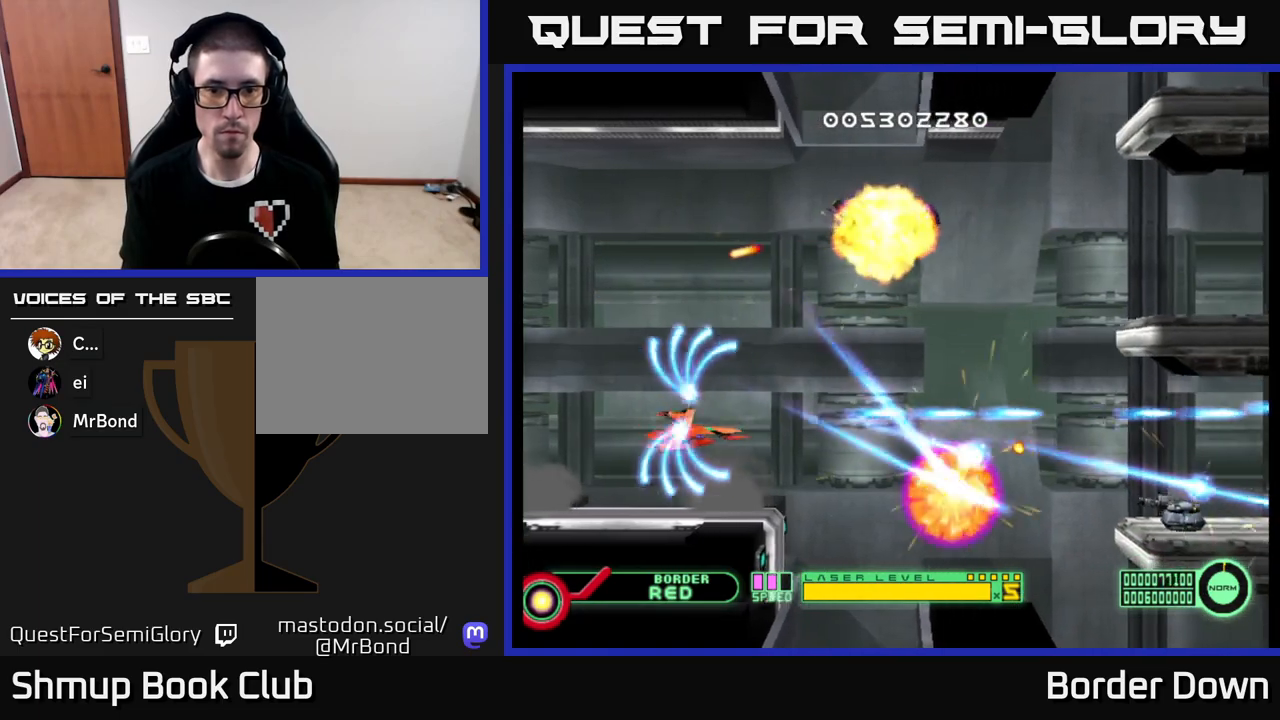
{"buttons": ["A"], "left_stick": "center", "right_stick": "center", "events": [[117, "DPAD_RIGHT", "up"], [133, "A", "up"], [167, "A", "down"], [250, "DPAD_LEFT", "down"], [383, "DPAD_LEFT", "up"]]}
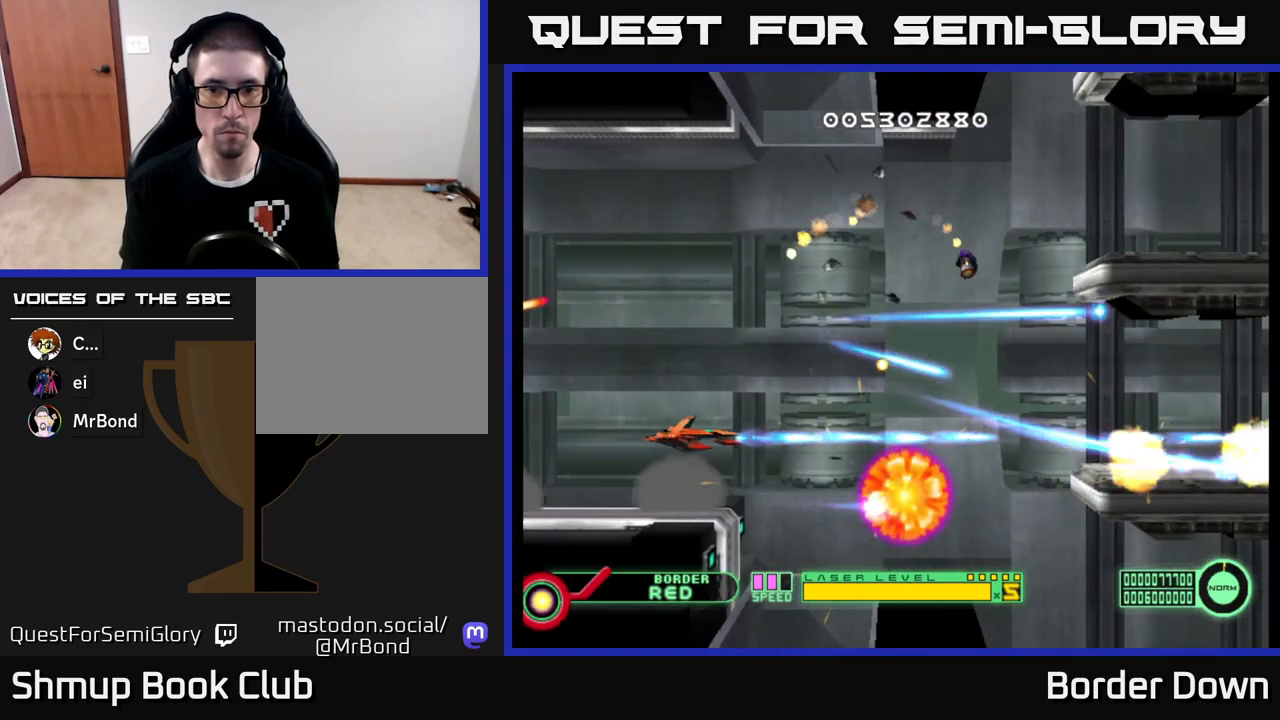
{"buttons": ["A", "DPAD_UP"], "left_stick": "center", "right_stick": "center", "events": [[67, "DPAD_UP", "down"], [200, "DPAD_RIGHT", "down"], [200, "DPAD_UP", "up"], [433, "DPAD_UP", "down"], [450, "DPAD_RIGHT", "up"]]}
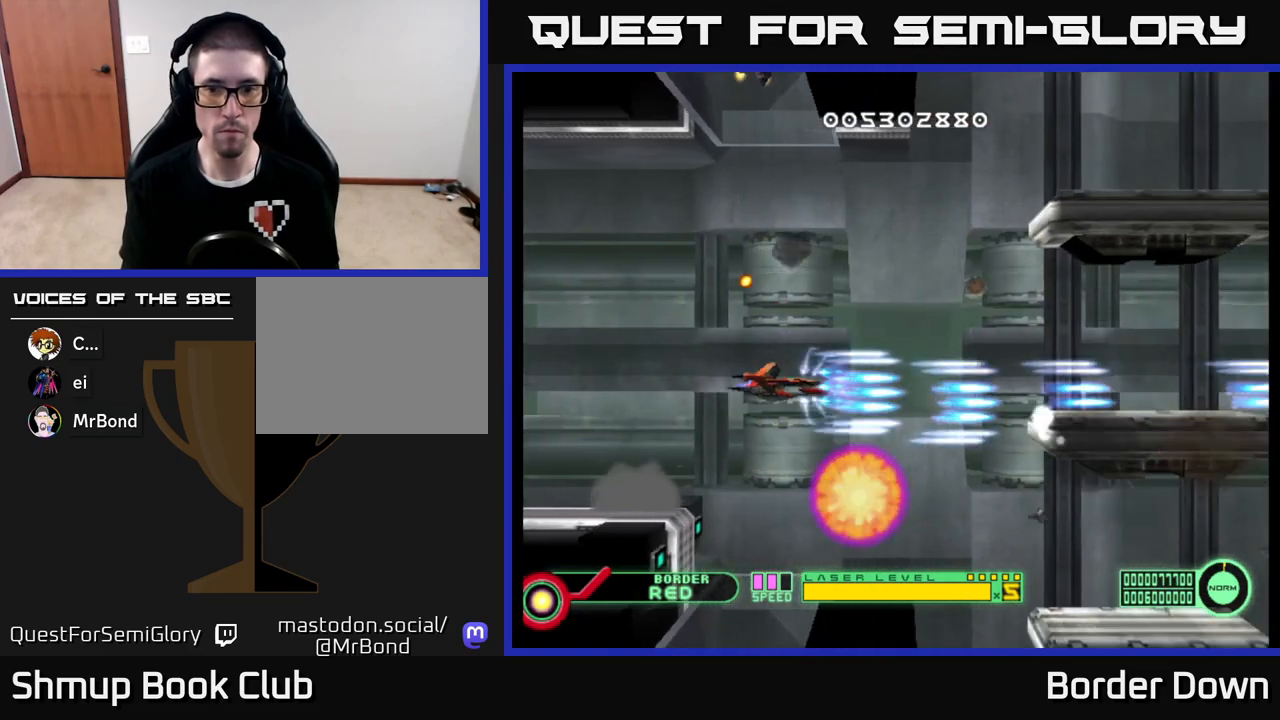
{"buttons": ["A", "DPAD_LEFT"], "left_stick": "center", "right_stick": "center", "events": [[50, "DPAD_RIGHT", "down"], [83, "DPAD_UP", "up"], [167, "DPAD_RIGHT", "up"], [200, "DPAD_UP", "down"], [233, "A", "up"], [250, "DPAD_LEFT", "down"], [250, "DPAD_UP", "up"], [300, "A", "down"], [317, "DPAD_LEFT", "up"], [417, "A", "up"], [467, "A", "down"], [500, "DPAD_LEFT", "down"]]}
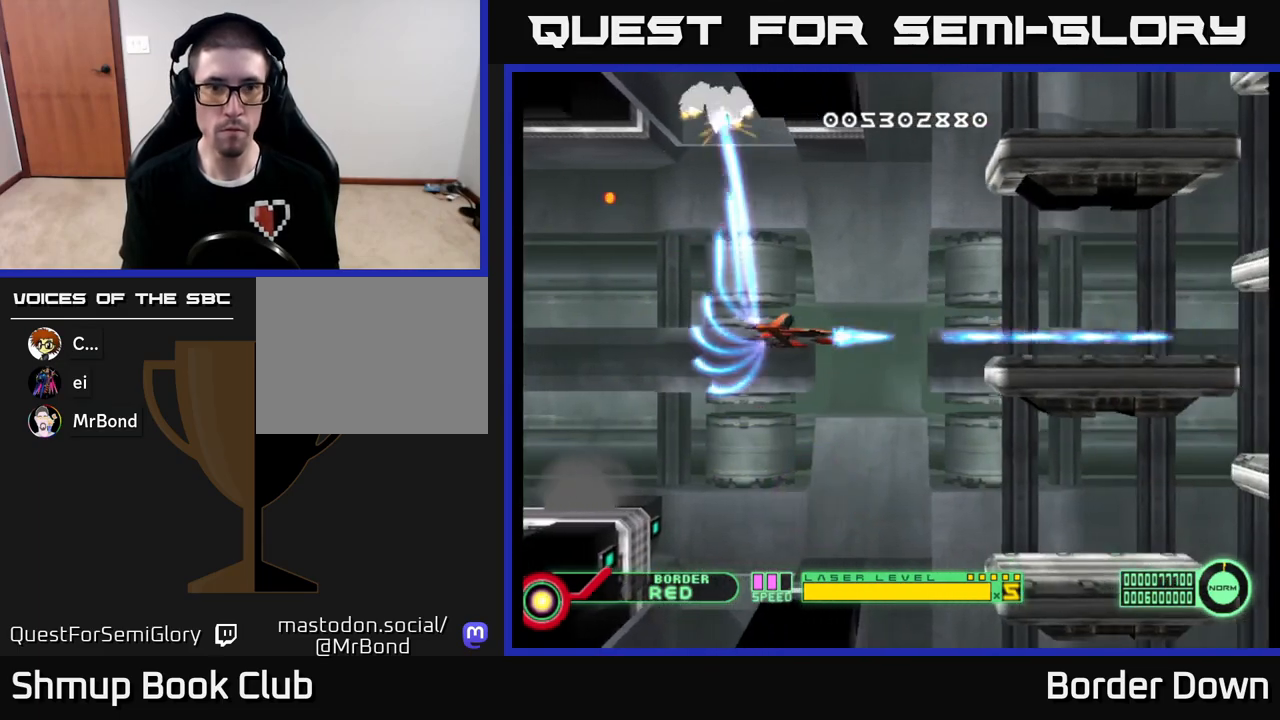
{"buttons": ["A"], "left_stick": "center", "right_stick": "center", "events": [[67, "A", "up"], [133, "A", "down"], [167, "DPAD_LEFT", "up"], [183, "DPAD_DOWN", "down"], [250, "A", "up"], [267, "DPAD_DOWN", "up"], [300, "A", "down"], [300, "DPAD_LEFT", "down"], [333, "DPAD_UP", "down"], [400, "A", "up"], [400, "DPAD_UP", "up"], [450, "DPAD_LEFT", "up"], [467, "A", "down"]]}
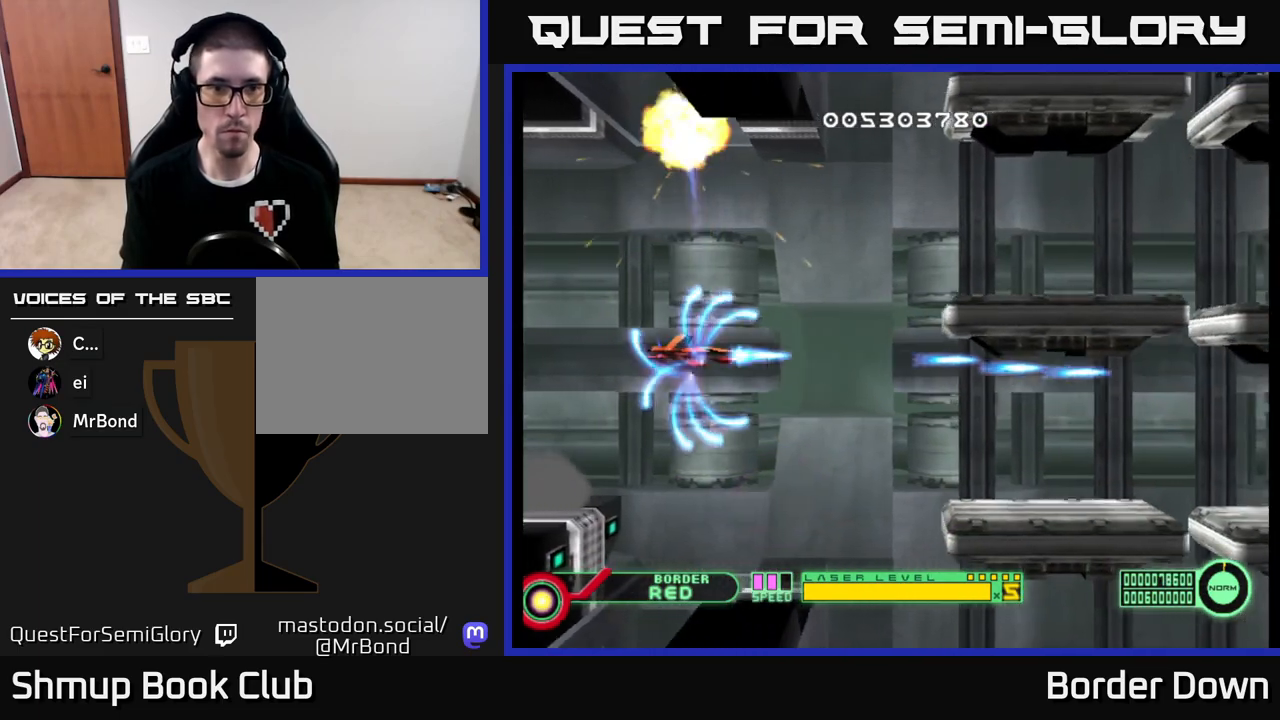
{"buttons": ["A", "DPAD_DOWN", "DPAD_RIGHT"], "left_stick": "center", "right_stick": "center", "events": [[67, "A", "up"], [117, "A", "down"], [217, "A", "up"], [267, "A", "down"], [267, "DPAD_DOWN", "down"], [283, "DPAD_RIGHT", "down"], [383, "A", "up"], [383, "DPAD_DOWN", "up"], [400, "A", "down"], [500, "DPAD_DOWN", "down"]]}
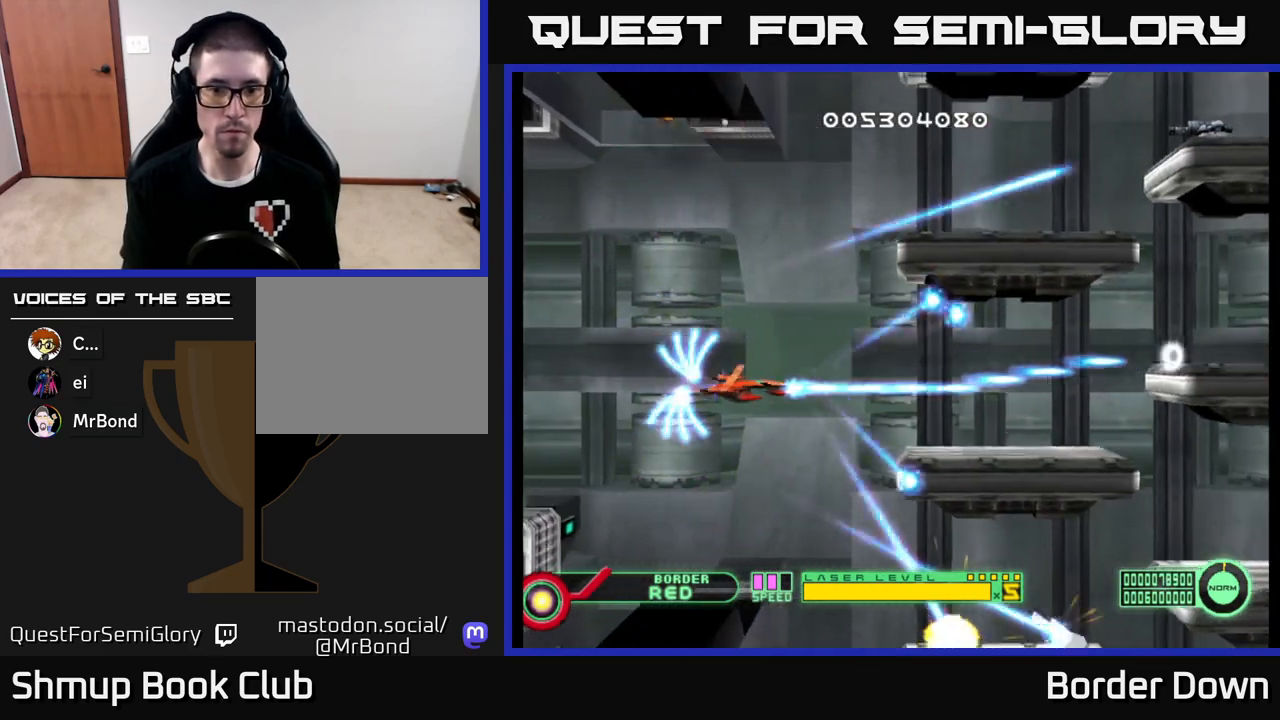
{"buttons": ["A", "DPAD_DOWN"], "left_stick": "center", "right_stick": "center", "events": [[17, "DPAD_RIGHT", "up"], [117, "DPAD_LEFT", "down"], [133, "DPAD_DOWN", "up"], [233, "A", "up"], [250, "DPAD_LEFT", "up"], [283, "A", "down"], [383, "A", "up"], [383, "DPAD_DOWN", "down"], [450, "A", "down"]]}
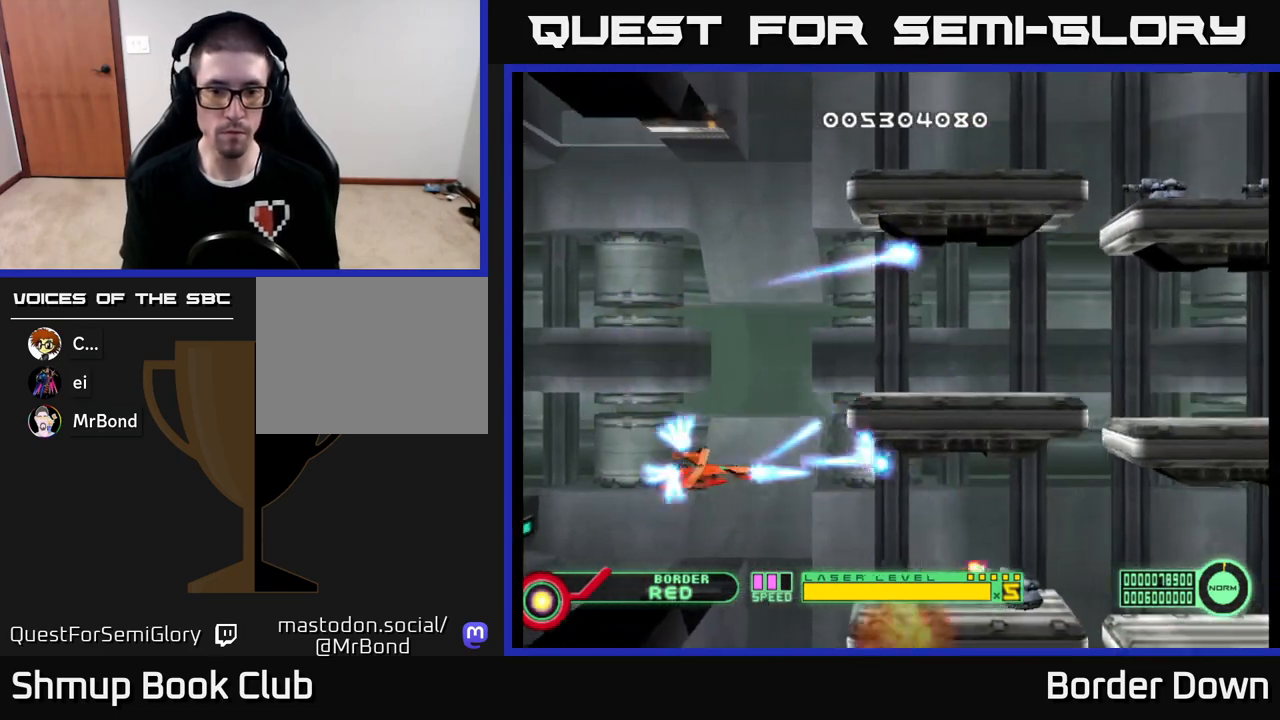
{"buttons": ["A", "DPAD_UP"], "left_stick": "center", "right_stick": "center", "events": [[33, "DPAD_DOWN", "up"], [50, "A", "up"], [83, "DPAD_LEFT", "down"], [100, "A", "down"], [167, "DPAD_DOWN", "down"], [200, "DPAD_DOWN", "up"], [200, "DPAD_LEFT", "up"], [217, "A", "up"], [267, "A", "down"], [450, "DPAD_UP", "down"]]}
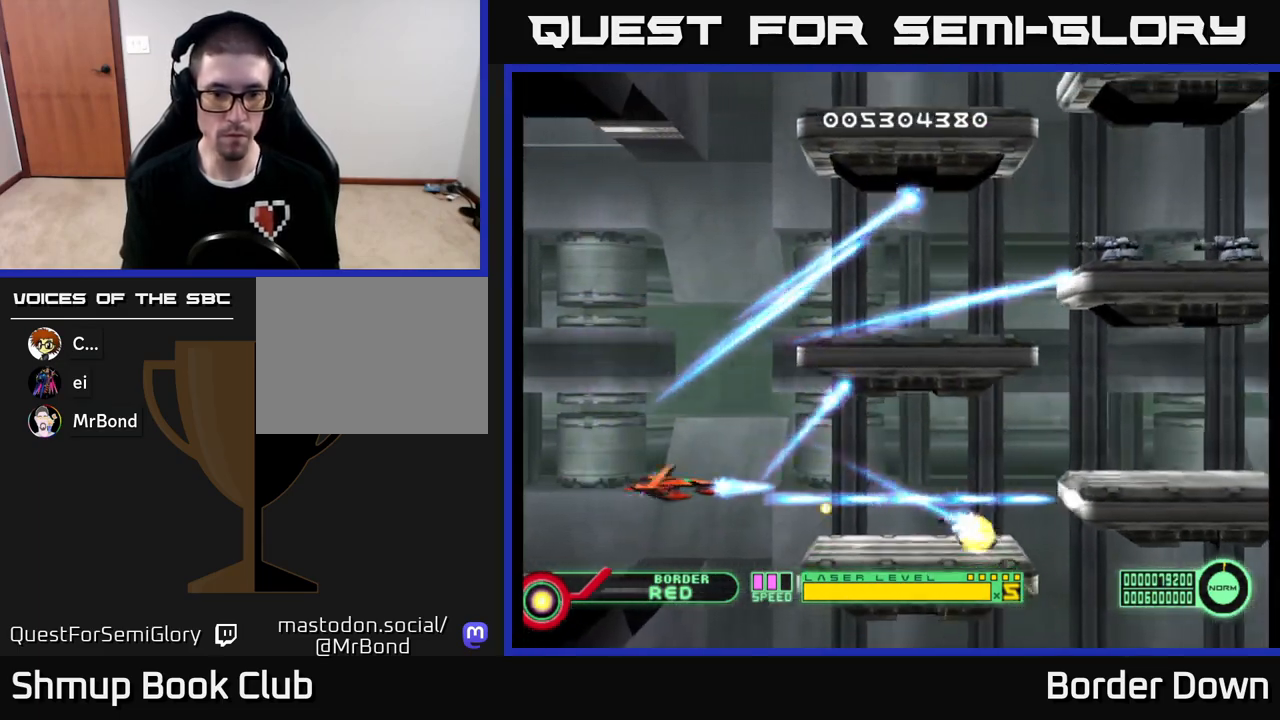
{"buttons": ["A", "DPAD_RIGHT"], "left_stick": "center", "right_stick": "center", "events": [[183, "DPAD_UP", "up"], [267, "A", "up"], [317, "A", "down"], [333, "DPAD_UP", "down"], [433, "A", "up"], [433, "DPAD_UP", "up"], [450, "DPAD_RIGHT", "down"], [500, "A", "down"]]}
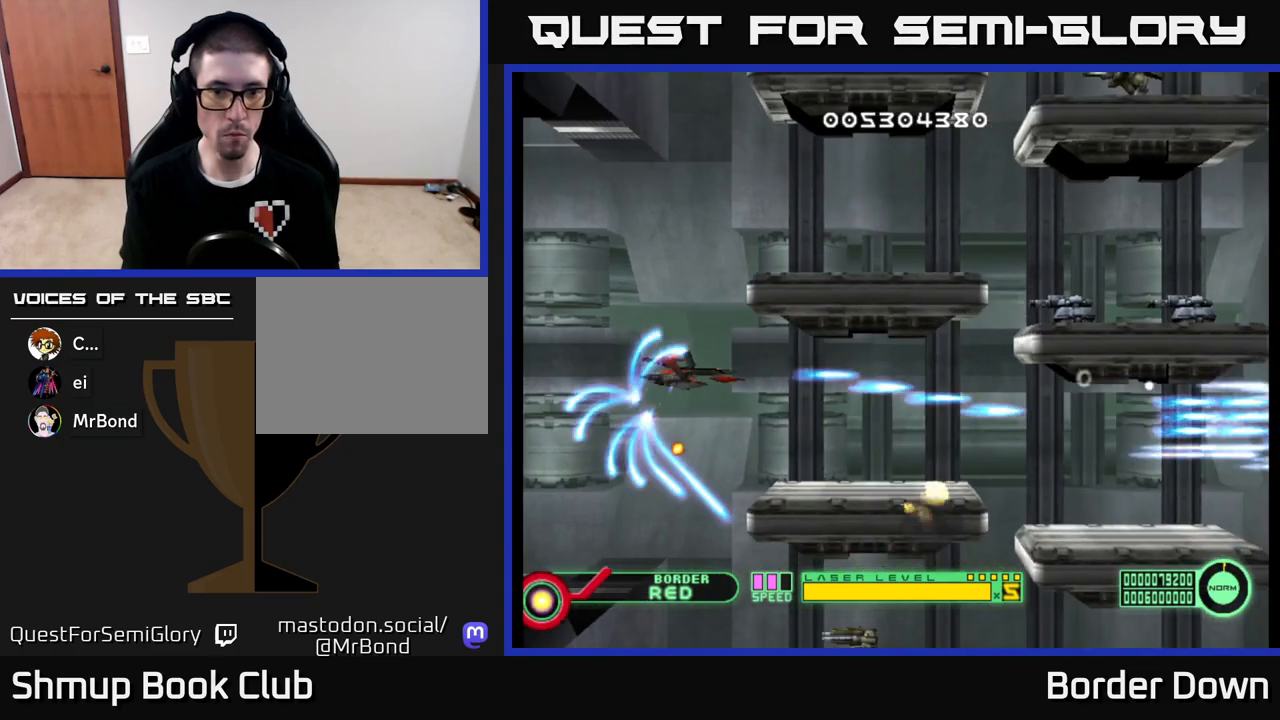
{"buttons": ["A", "DPAD_LEFT"], "left_stick": "center", "right_stick": "center", "events": [[67, "DPAD_RIGHT", "up"], [100, "A", "up"], [150, "A", "down"], [333, "DPAD_LEFT", "down"]]}
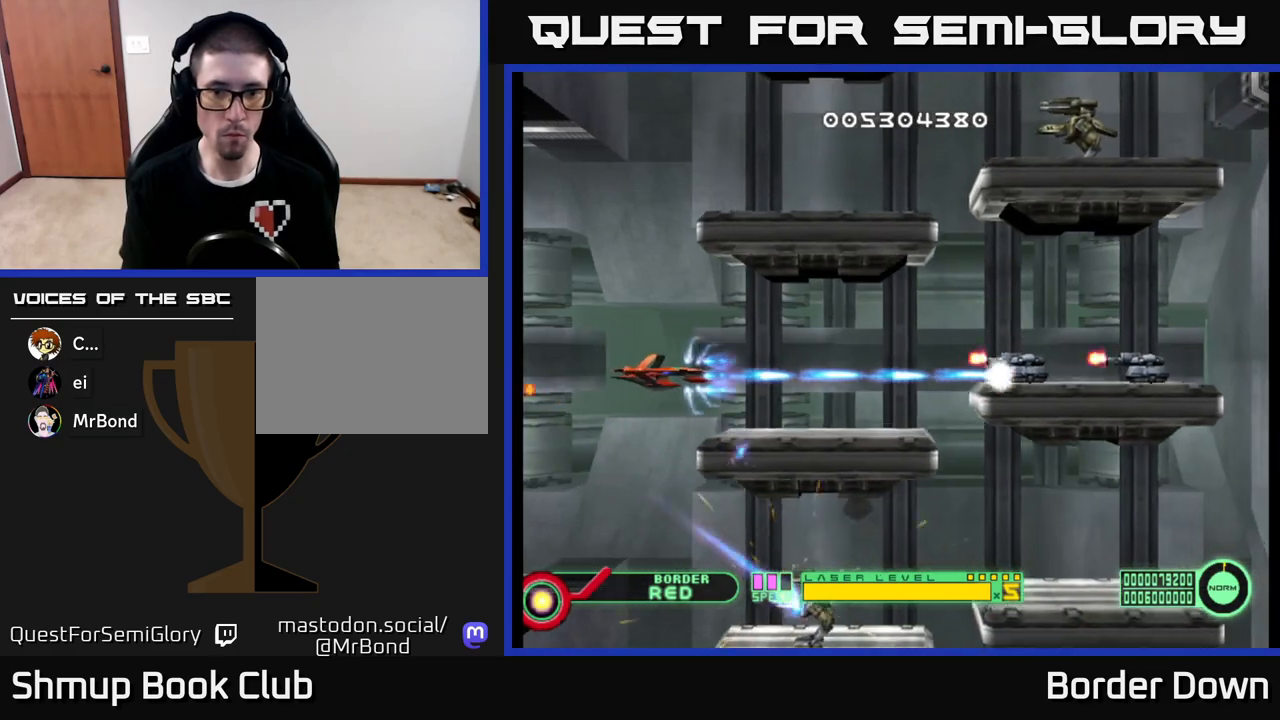
{"buttons": ["A", "DPAD_DOWN"], "left_stick": "center", "right_stick": "center", "events": [[133, "DPAD_DOWN", "down"], [150, "DPAD_LEFT", "up"]]}
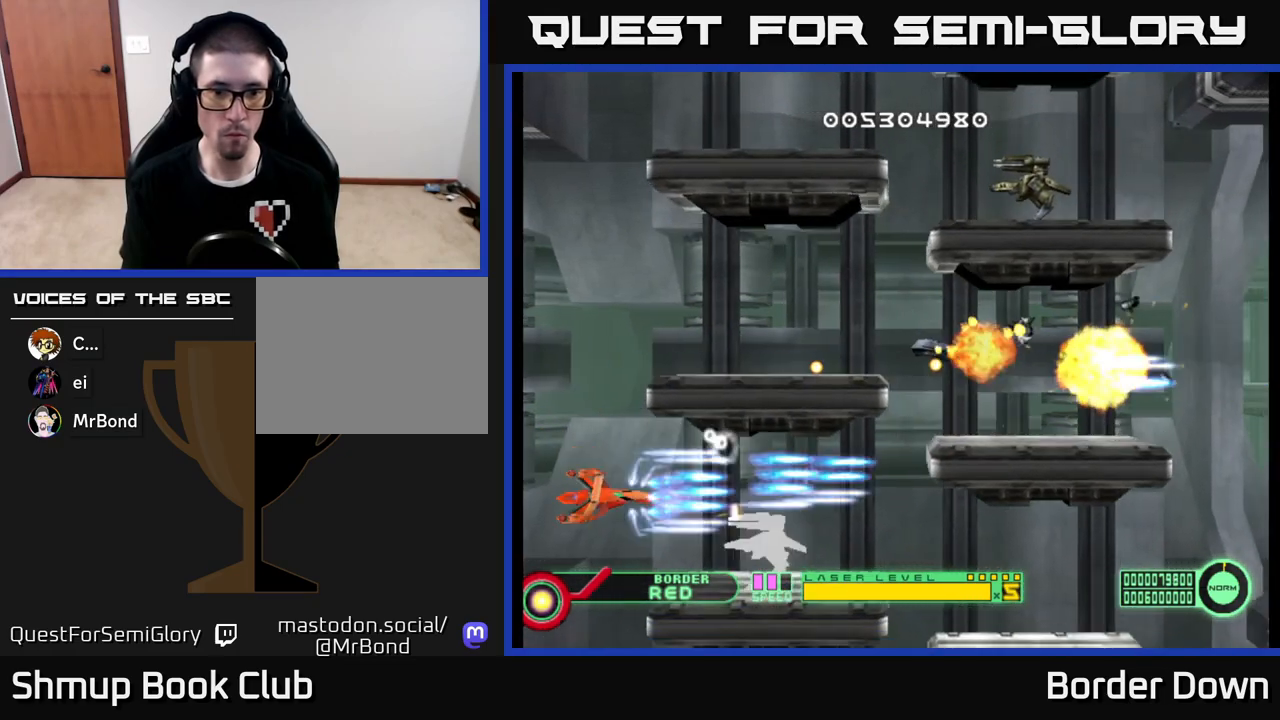
{"buttons": ["A", "DPAD_UP"], "left_stick": "center", "right_stick": "center", "events": [[33, "DPAD_LEFT", "down"], [117, "DPAD_DOWN", "up"], [183, "DPAD_UP", "down"], [233, "DPAD_LEFT", "up"], [367, "DPAD_RIGHT", "down"], [400, "DPAD_UP", "up"], [500, "DPAD_RIGHT", "up"], [500, "DPAD_UP", "down"]]}